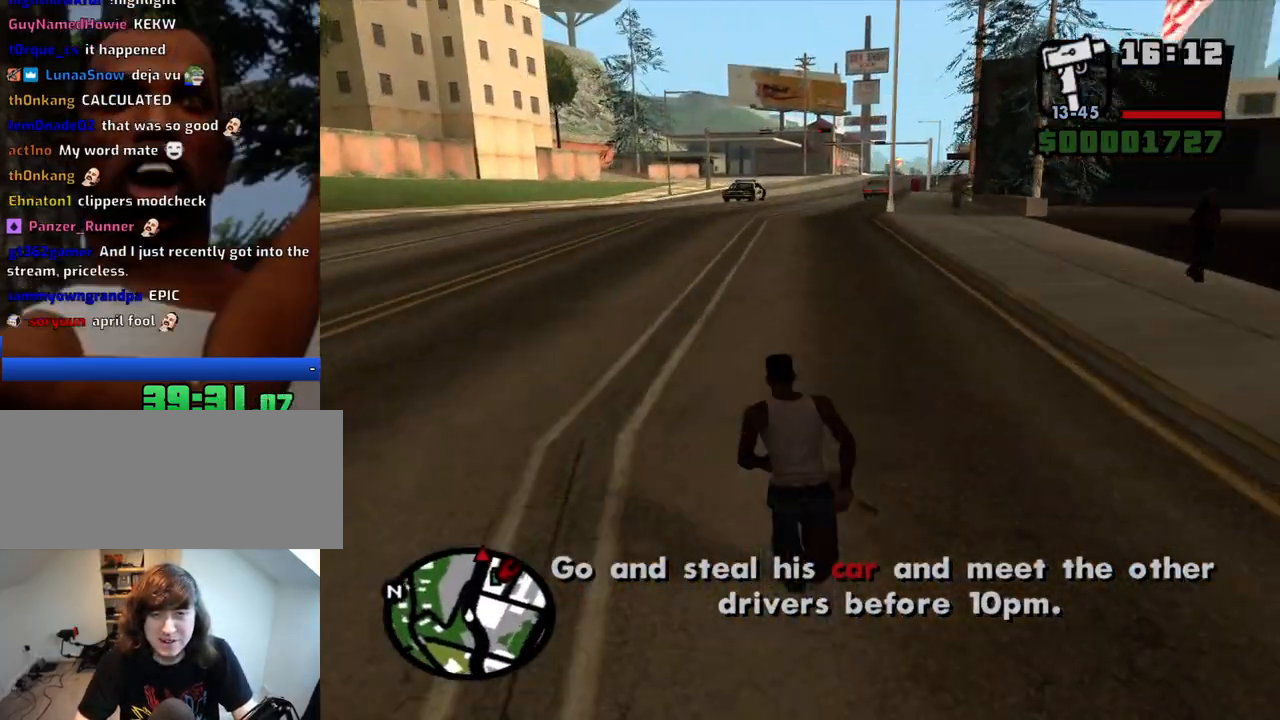
Gameplay with keyboard and mouse; each line is a JSON object with the keys and mouse buttons held at the frame after it. "events" lists presses ("down") and releases ("up") of "1", "2", "3", "4", "5", "6", "a", "alt", "c", "ctrl", "d", "down", "e", "escape", "f", "f1", "f2", "f3", "g", "h", "left", "num2", "q", "r", "right", "s", "shift", "space", "t", "tab", "up", "v", "w", "x", "z", "mouse_left", "mouse_middle", "mouse_right", "mouse_wheel_up" and "mouse_wheel_down" between this image and that frame as [ms after this image, input, new state], when the widget could be followed in between. "mouse_left", "mouse_middle", "mouse_right", "mouse_wheel_up", "mouse_wheel_down" = the "left", "middle", "right", "wheel_up", "wheel_down" buttons of the "mouse" list. No other keys are recorded. Mouse movement is not recorded.
{"keys": ["space", "w"], "mouse": [], "events": [[50, "space", "down"], [100, "space", "up"], [200, "space", "down"], [233, "space", "up"], [333, "space", "down"], [383, "space", "up"], [467, "space", "down"]]}
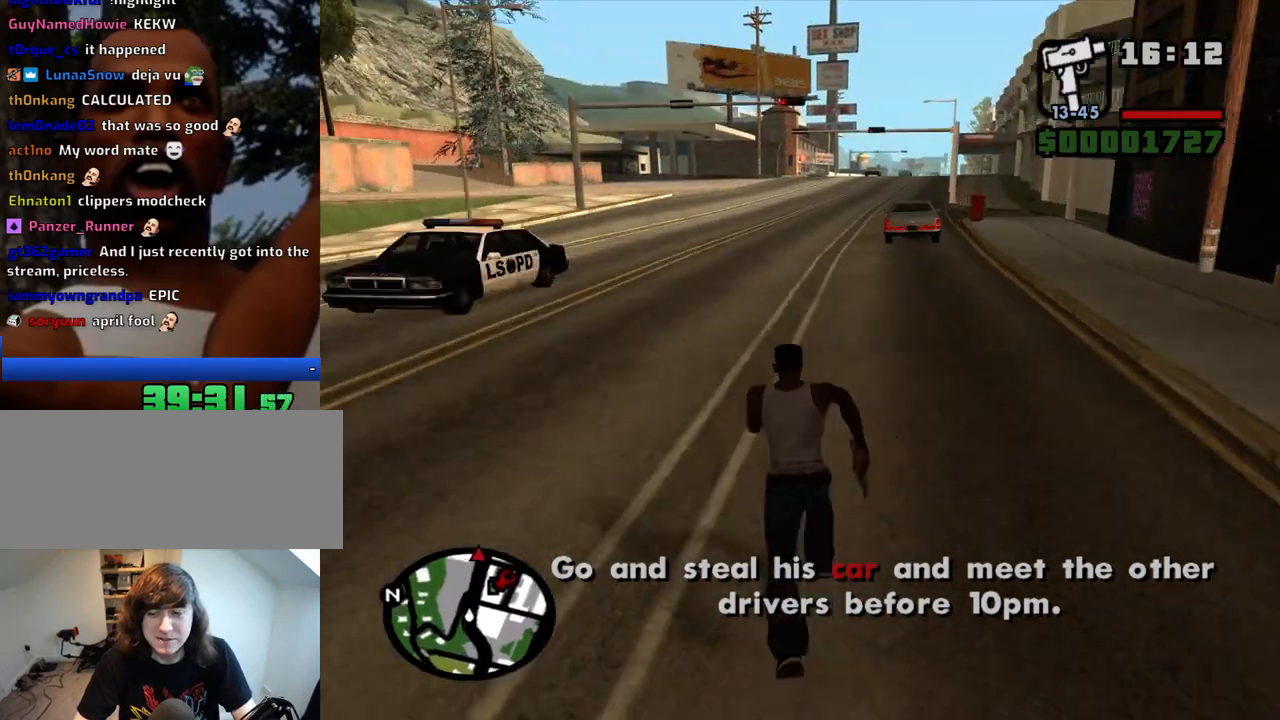
{"keys": ["w"], "mouse": [], "events": [[17, "space", "up"], [117, "space", "down"], [167, "space", "up"], [250, "space", "down"], [350, "space", "up"], [450, "space", "down"], [483, "space", "up"]]}
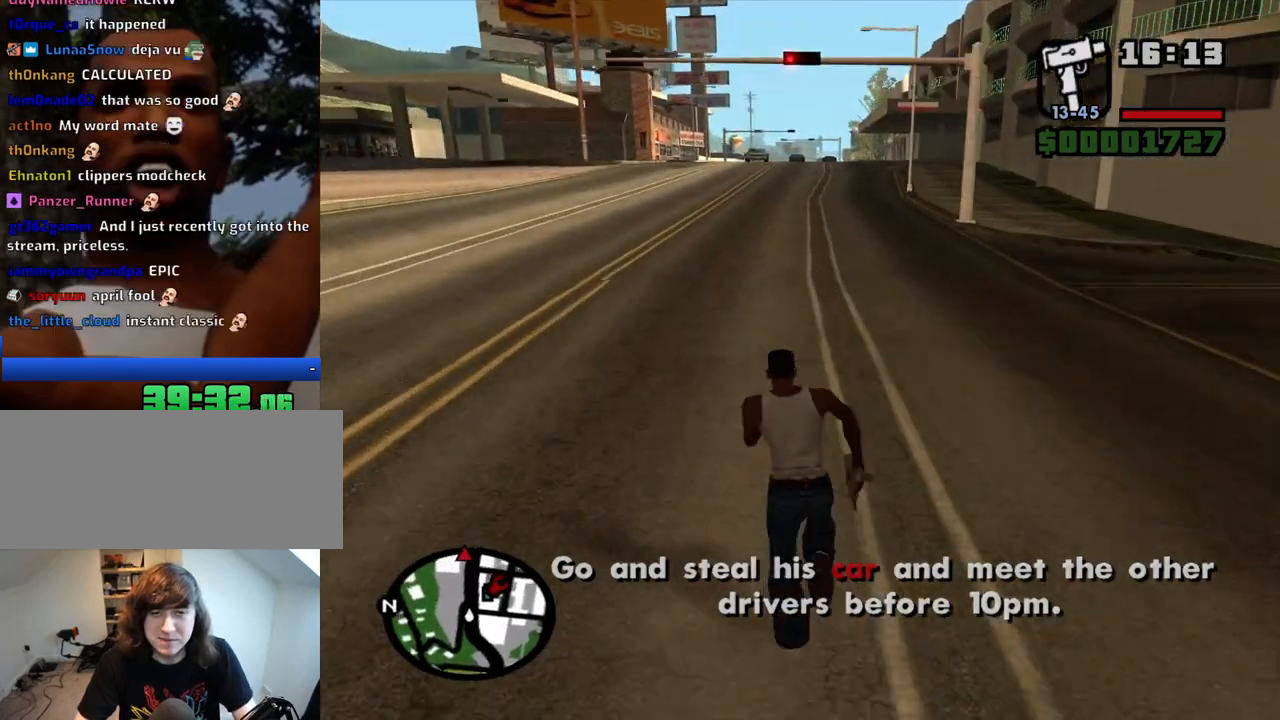
{"keys": ["w"], "mouse": [], "events": [[83, "space", "down"], [133, "space", "up"], [267, "space", "down"], [317, "space", "up"], [417, "space", "down"], [450, "space", "up"]]}
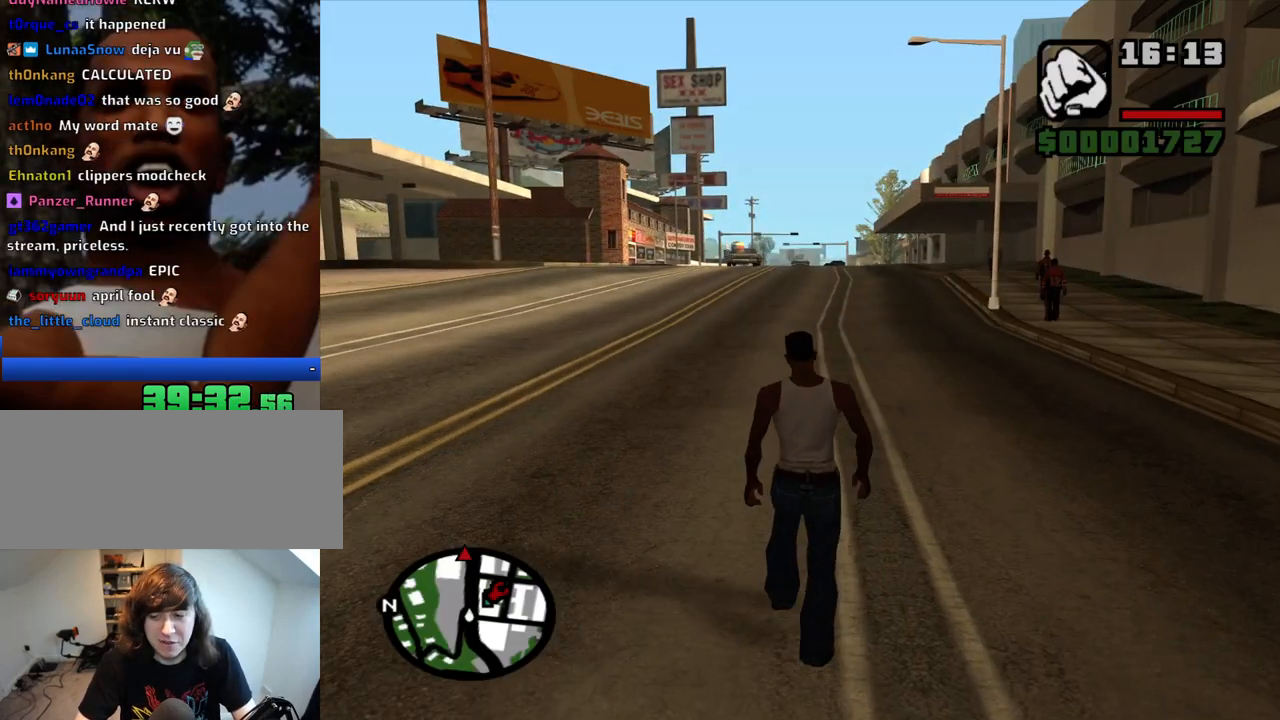
{"keys": ["w"], "mouse": [], "events": [[50, "space", "down"], [100, "space", "up"], [200, "space", "down"], [283, "space", "up"], [383, "space", "down"], [433, "space", "up"]]}
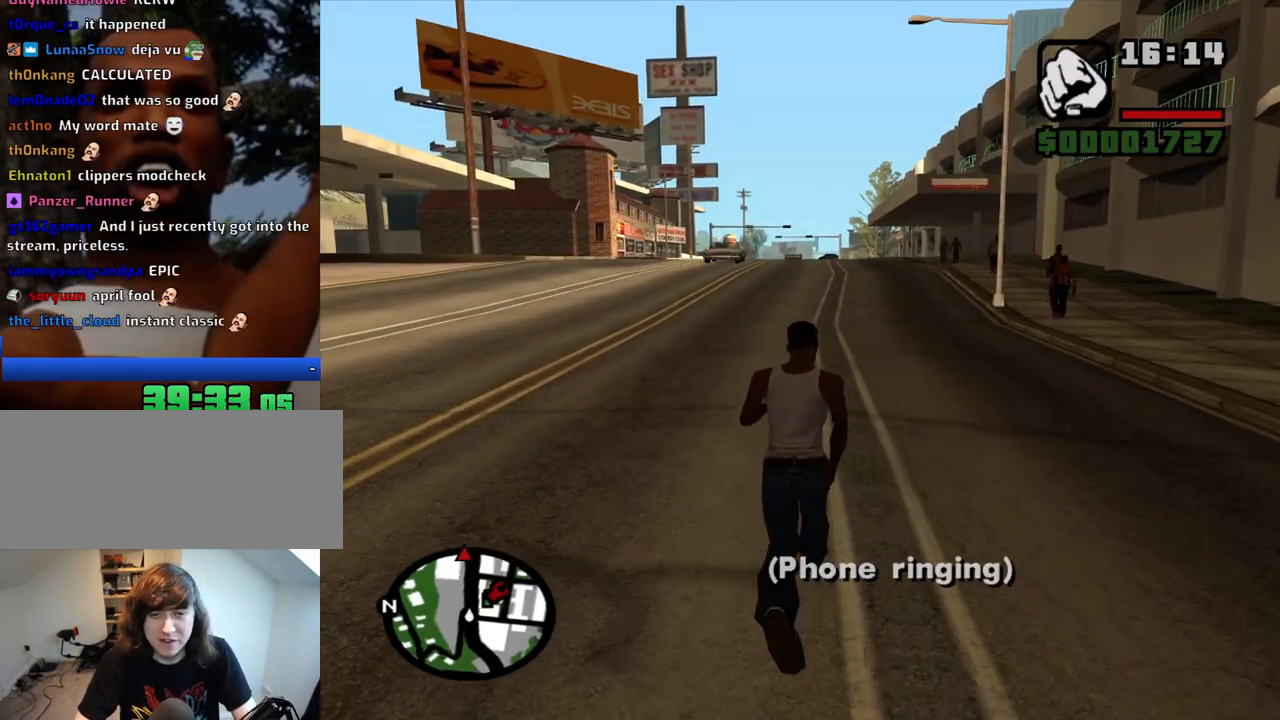
{"keys": ["f", "w"], "mouse": [], "events": [[400, "f", "down"]]}
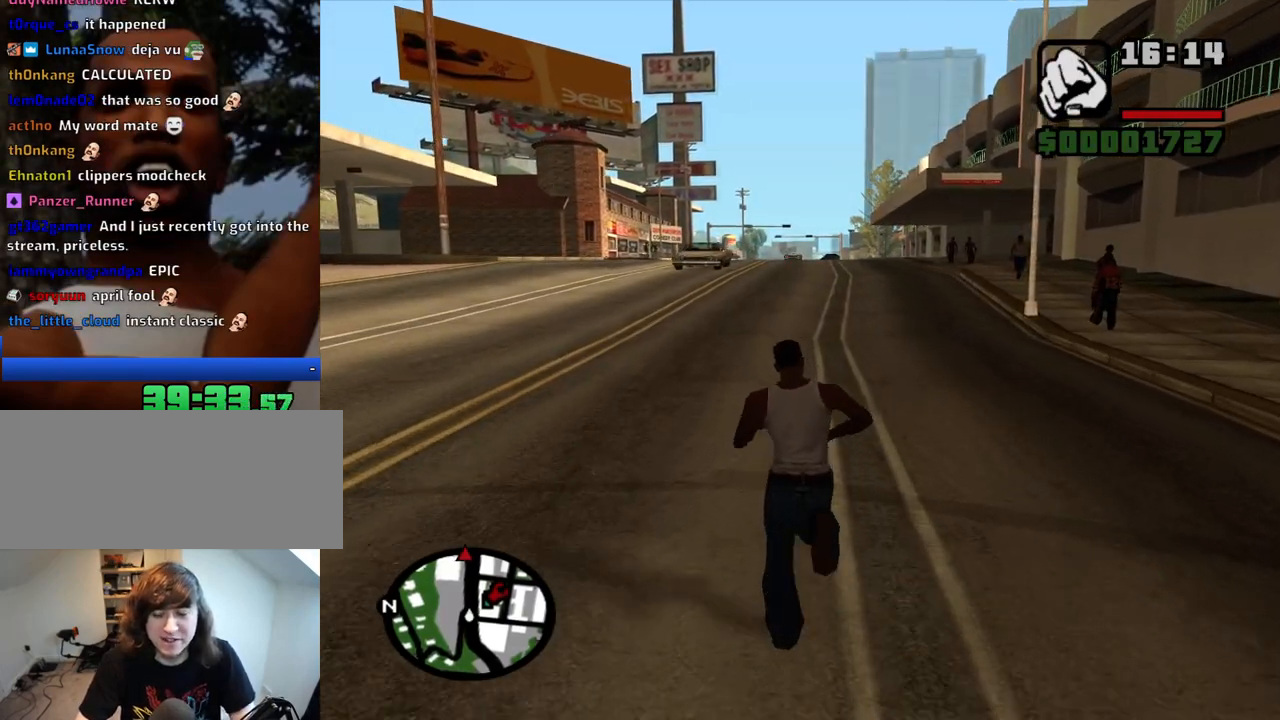
{"keys": ["f", "w"], "mouse": [], "events": []}
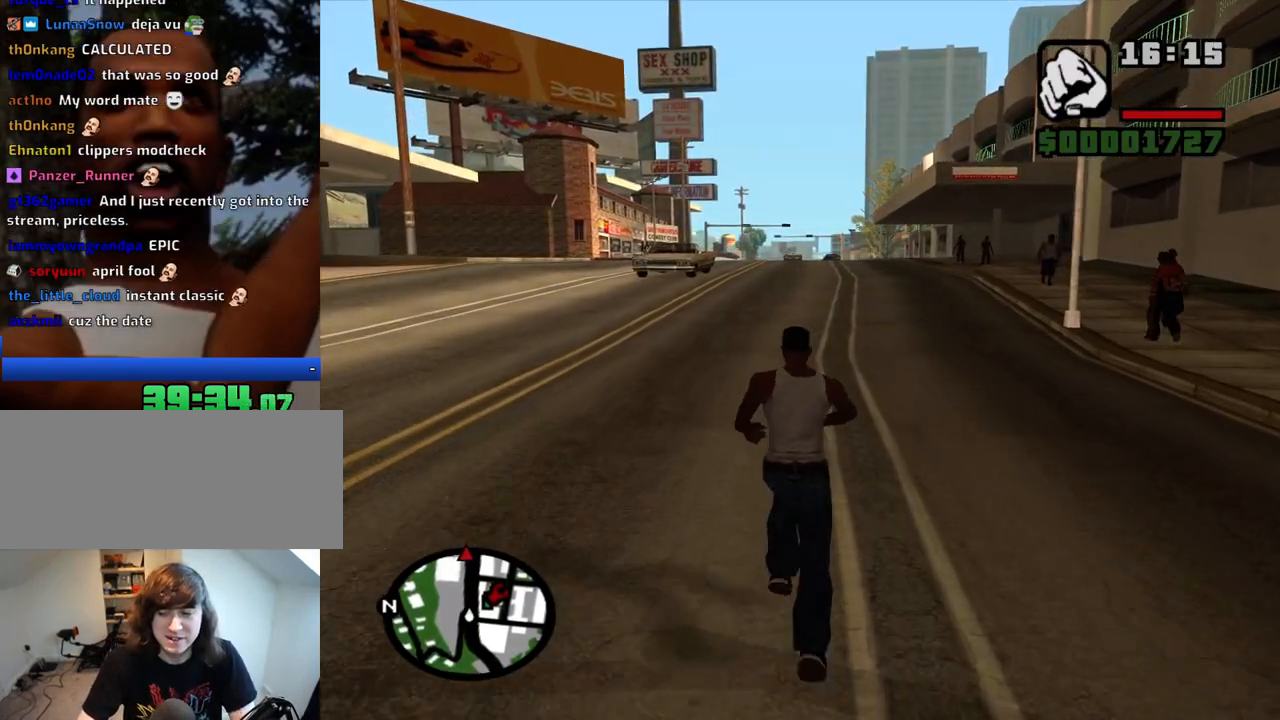
{"keys": ["w"], "mouse": [], "events": [[50, "f", "up"], [150, "f", "down"], [233, "f", "up"], [333, "f", "down"], [433, "f", "up"]]}
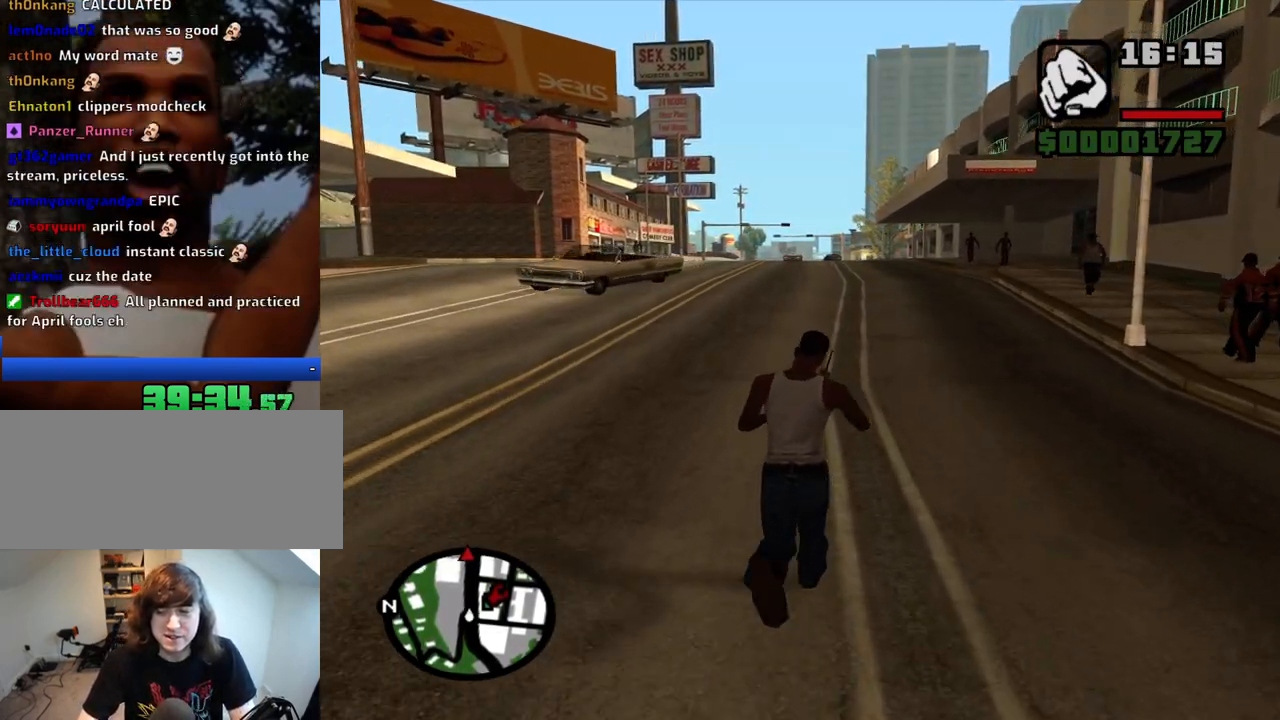
{"keys": ["w"], "mouse": [], "events": [[17, "f", "down"], [67, "f", "up"], [167, "f", "down"], [250, "f", "up"], [350, "f", "down"], [450, "f", "up"]]}
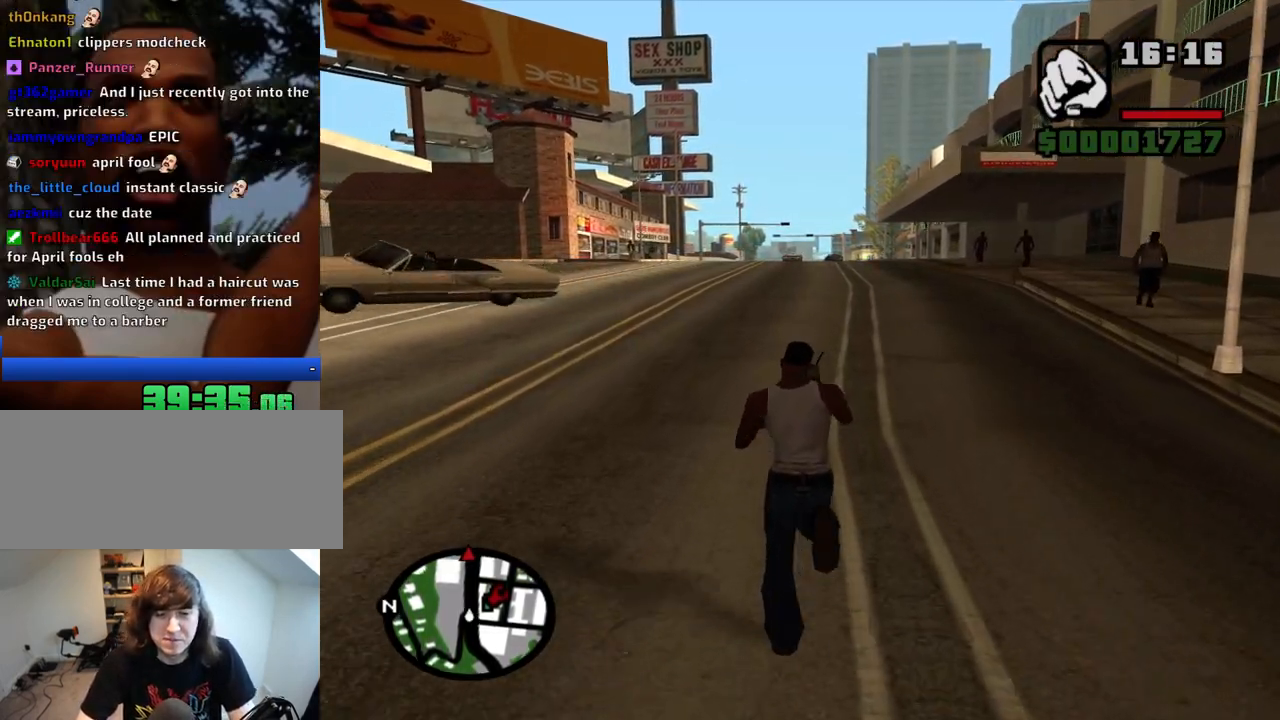
{"keys": ["w"], "mouse": [], "events": [[33, "f", "down"], [83, "f", "up"], [183, "f", "down"], [267, "f", "up"]]}
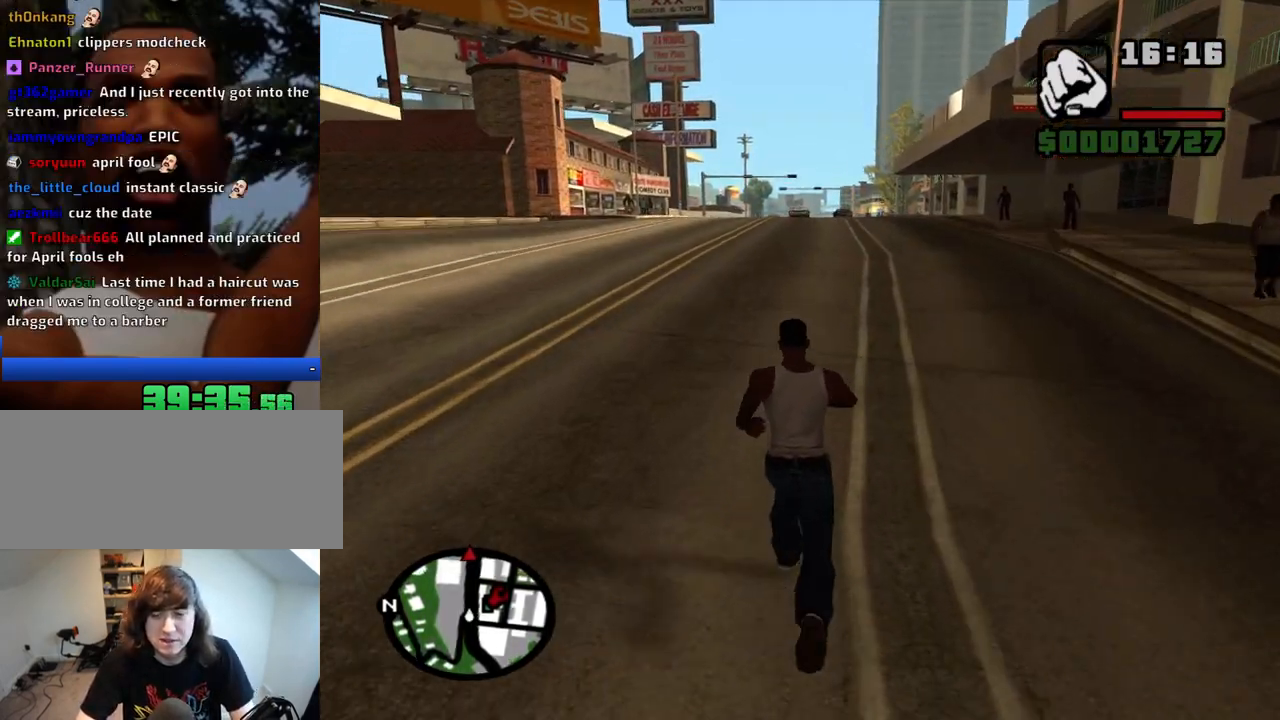
{"keys": ["w"], "mouse": [], "events": [[50, "space", "down"], [100, "space", "up"], [200, "space", "down"], [283, "space", "up"], [383, "space", "down"], [433, "space", "up"]]}
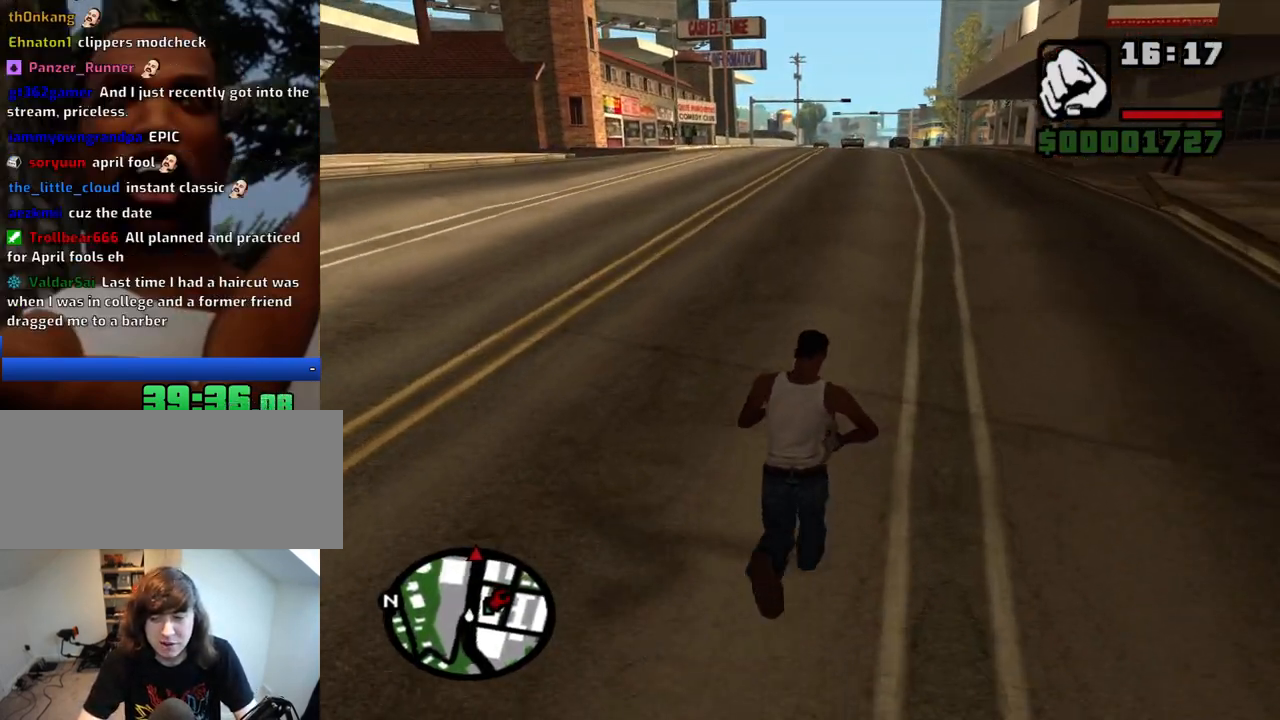
{"keys": ["w"], "mouse": [], "events": [[17, "space", "down"], [117, "space", "up"], [200, "space", "down"], [250, "space", "up"], [350, "space", "down"], [450, "space", "up"]]}
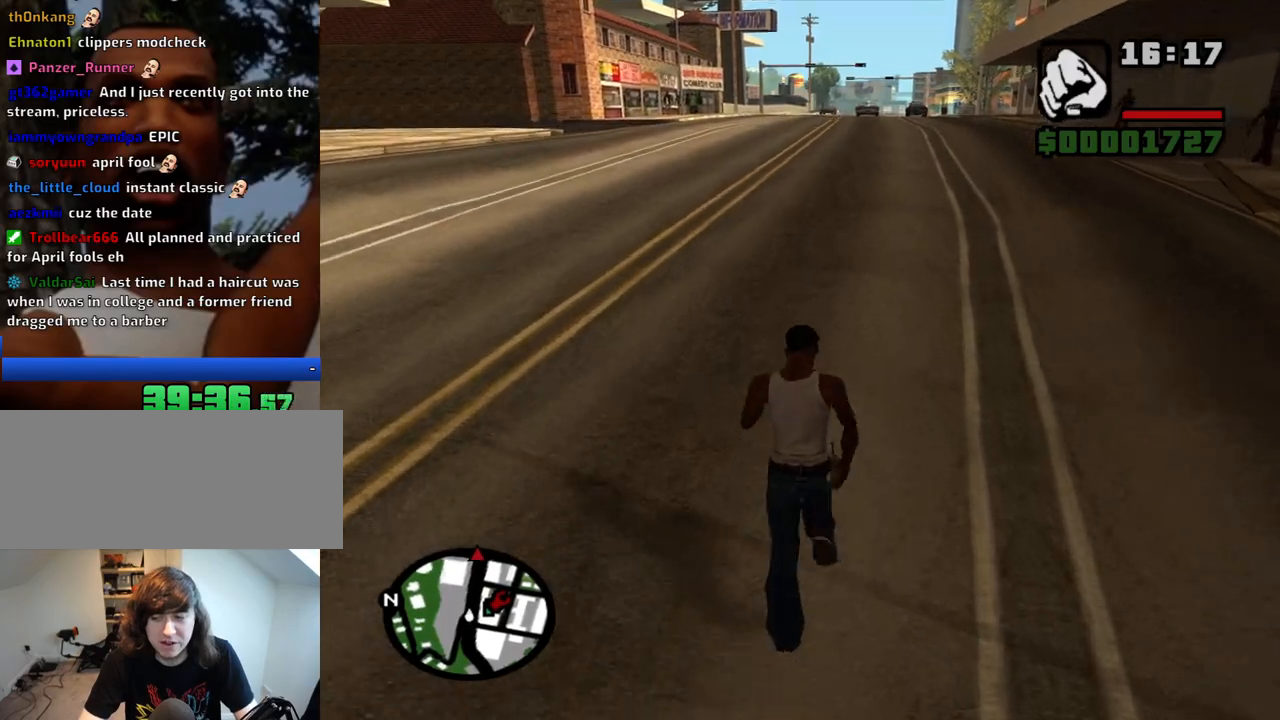
{"keys": ["space", "w"], "mouse": [], "events": [[33, "space", "down"], [83, "space", "up"], [217, "space", "down"], [267, "space", "up"], [367, "space", "down"], [417, "space", "up"], [500, "space", "down"]]}
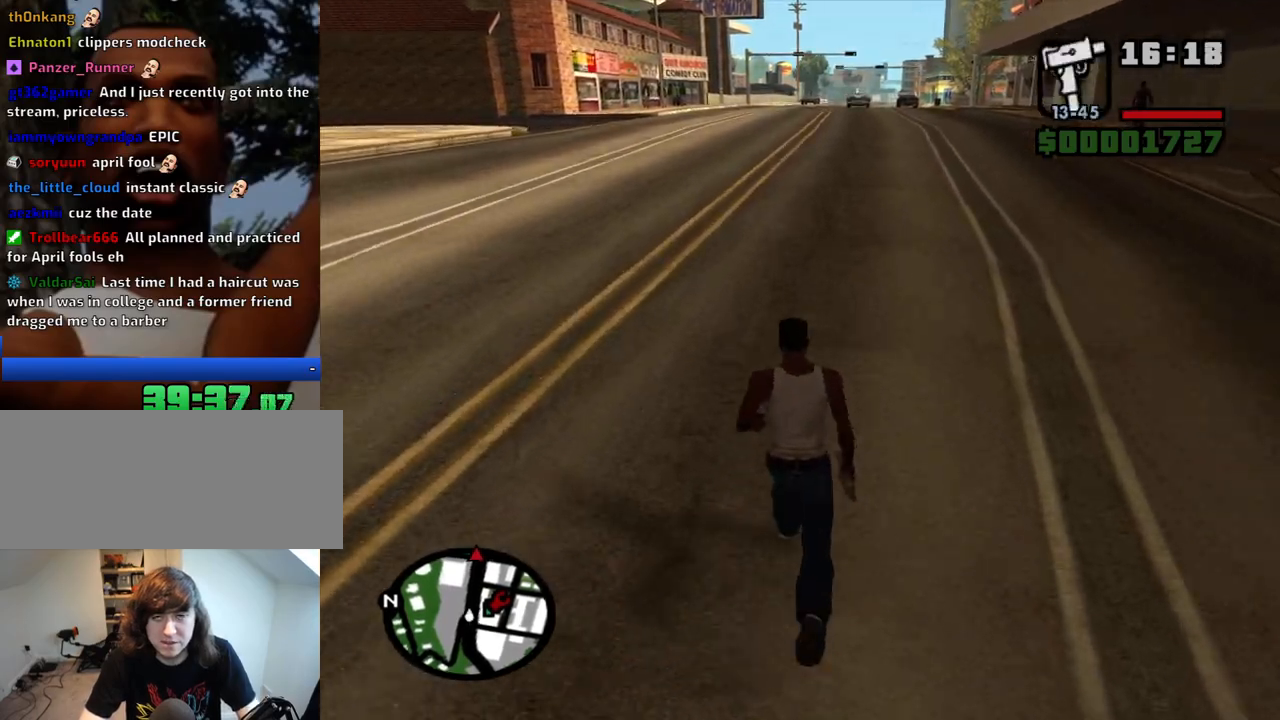
{"keys": ["space", "w"], "mouse": [], "events": [[50, "space", "up"], [150, "space", "down"], [233, "space", "up"], [333, "space", "down"], [383, "space", "up"], [467, "space", "down"]]}
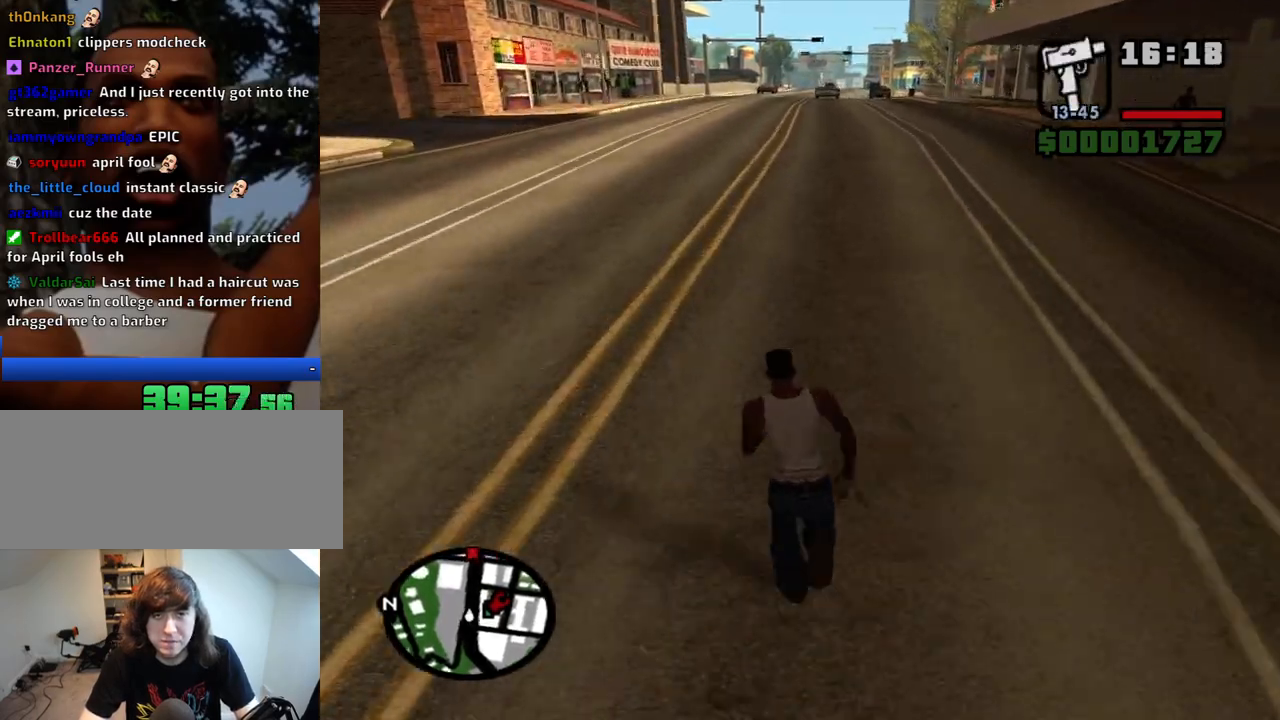
{"keys": ["space", "w"], "mouse": [], "events": [[17, "space", "up"], [117, "space", "down"], [167, "space", "up"], [250, "space", "down"], [300, "space", "up"], [350, "space", "down"], [450, "space", "up"], [483, "space", "down"]]}
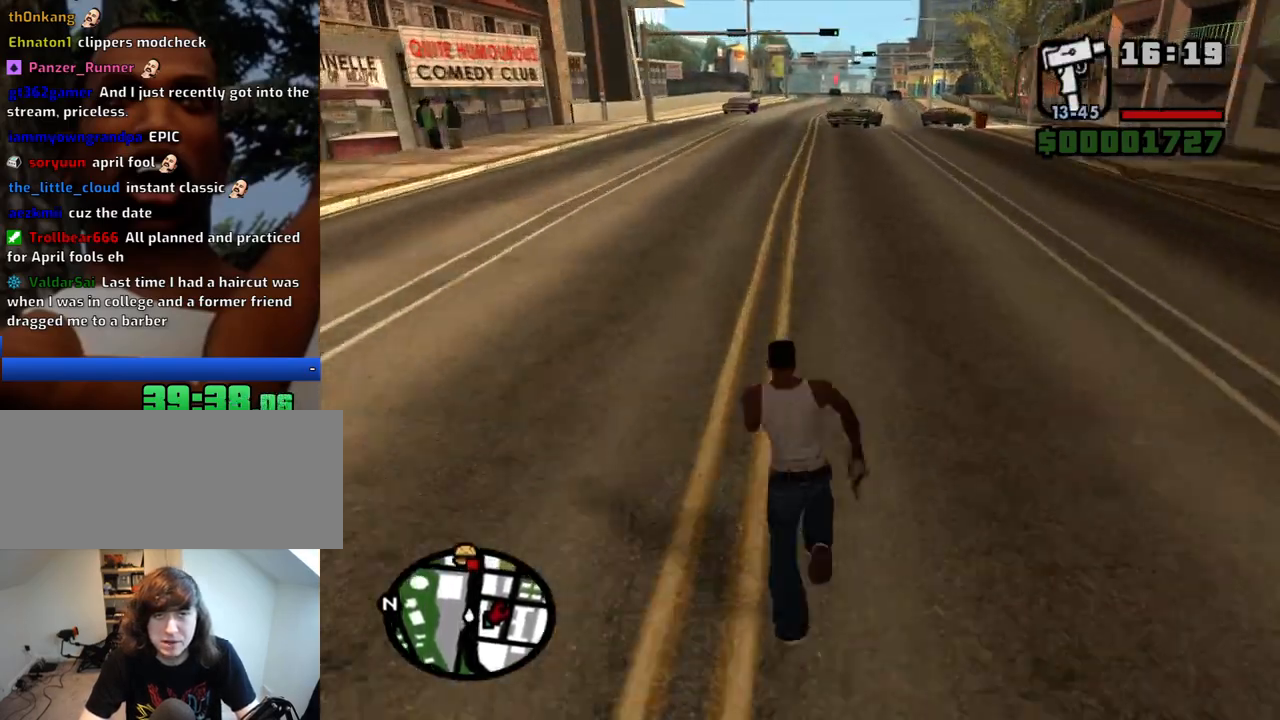
{"keys": ["w"], "mouse": [], "events": [[83, "space", "up"], [183, "space", "down"], [217, "space", "up"], [317, "space", "down"], [367, "space", "up"], [417, "space", "down"], [500, "space", "up"]]}
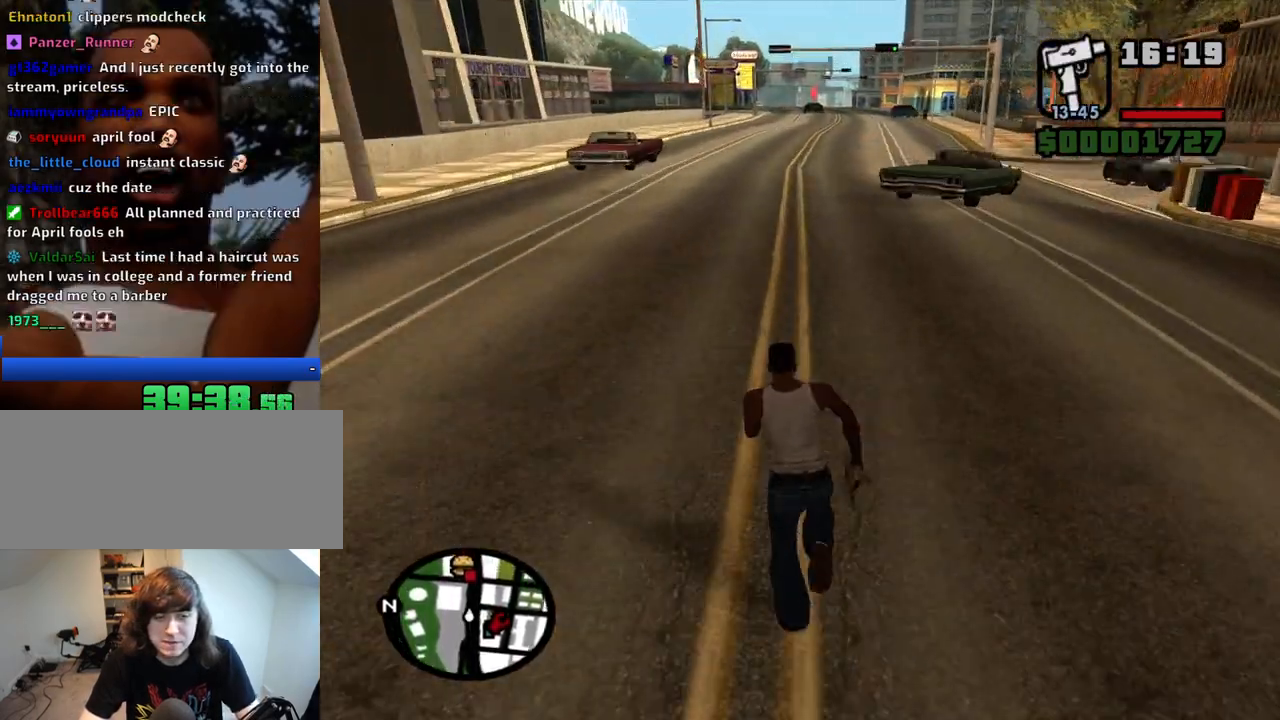
{"keys": ["space", "w"], "mouse": [], "events": [[50, "space", "down"], [100, "space", "up"], [183, "space", "down"], [233, "space", "up"], [333, "space", "down"], [383, "space", "up"], [467, "space", "down"]]}
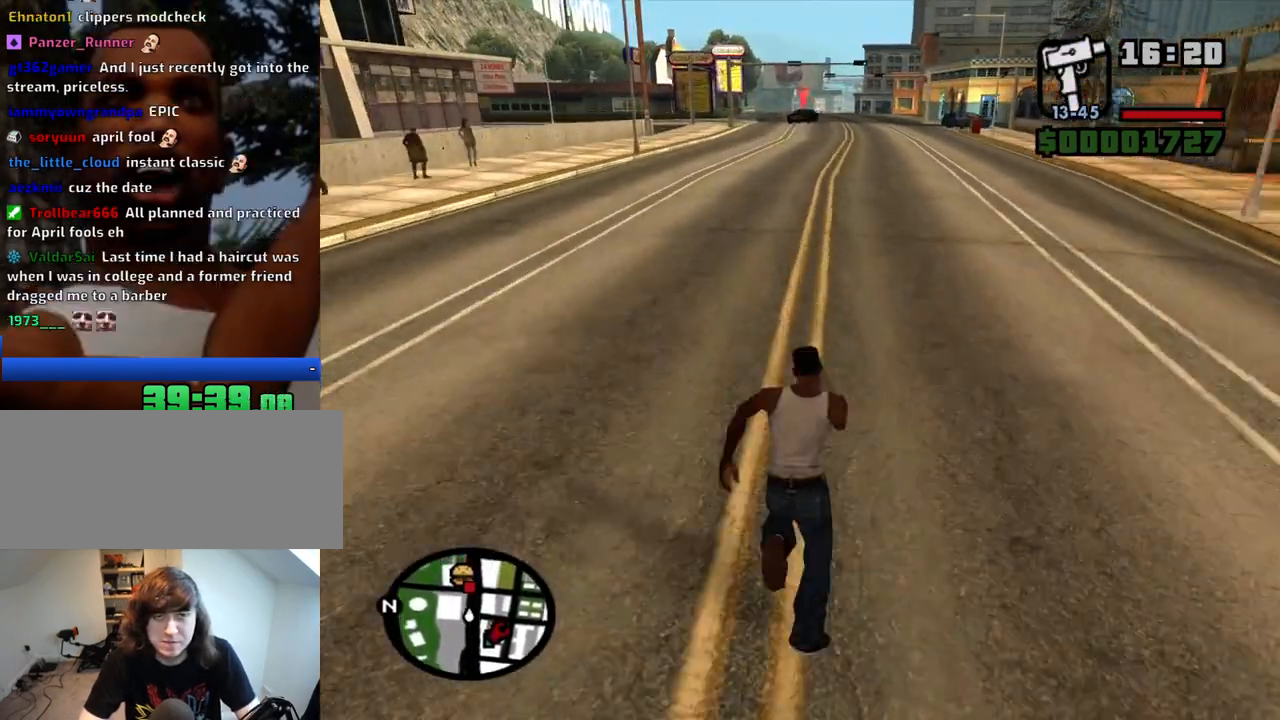
{"keys": ["w"], "mouse": [], "events": [[17, "space", "up"], [117, "space", "down"], [167, "space", "up"], [250, "space", "down"], [300, "space", "up"], [400, "space", "down"], [450, "space", "up"]]}
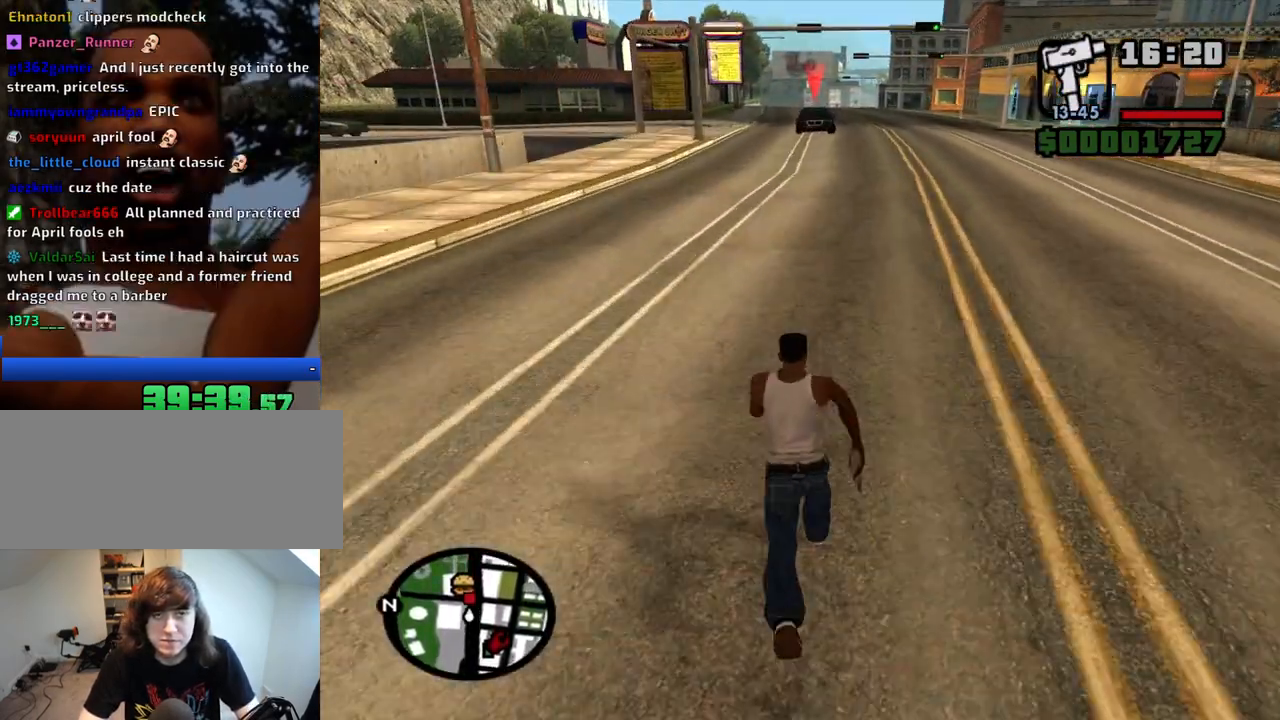
{"keys": ["space", "w"], "mouse": [], "events": [[33, "space", "down"], [83, "space", "up"], [183, "space", "down"], [217, "space", "up"], [317, "space", "down"], [367, "space", "up"], [450, "space", "down"]]}
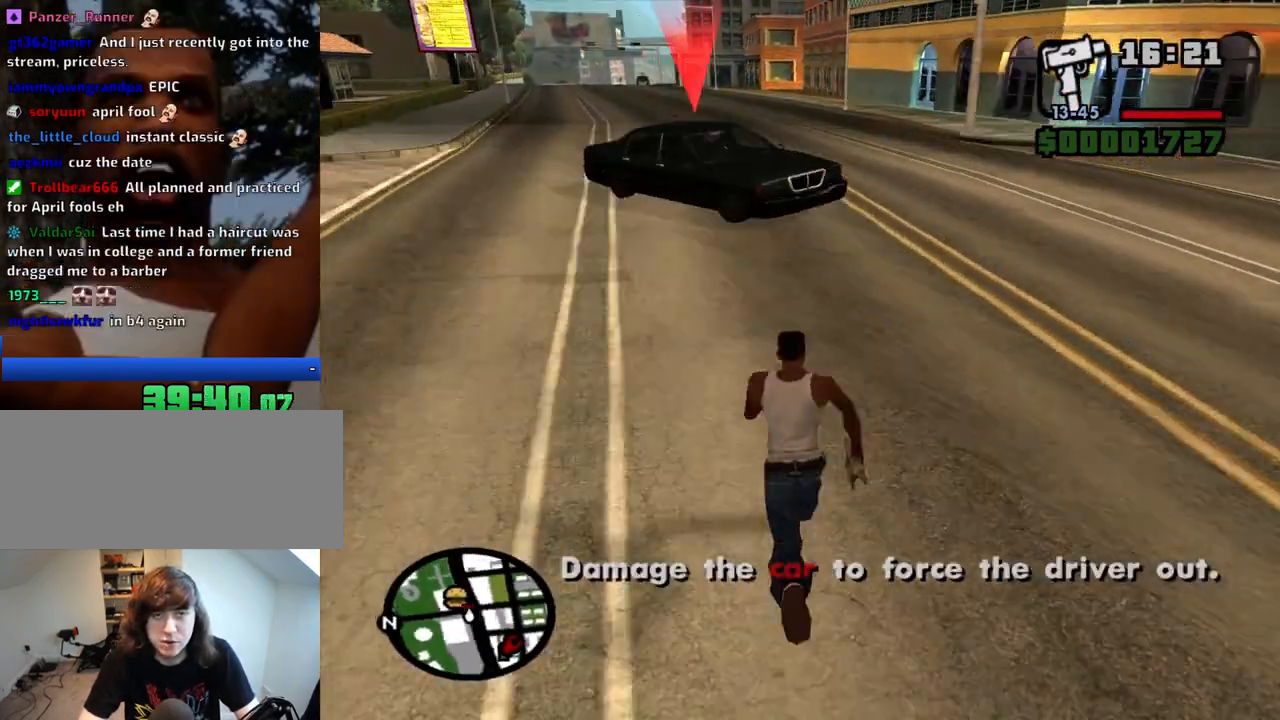
{"keys": ["f"], "mouse": [], "events": [[50, "f", "down"], [50, "space", "up"], [150, "f", "up"], [150, "w", "up"], [200, "f", "down"], [283, "f", "up"], [333, "f", "down"]]}
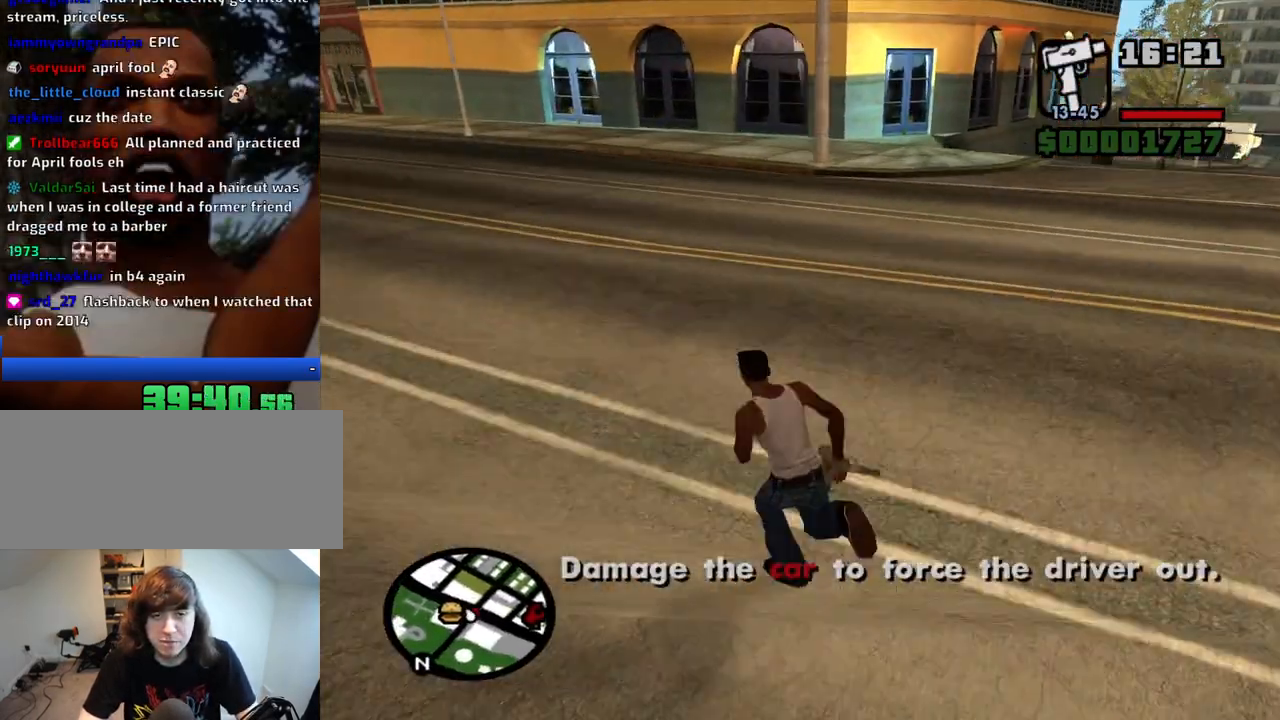
{"keys": [], "mouse": [], "events": [[117, "f", "up"]]}
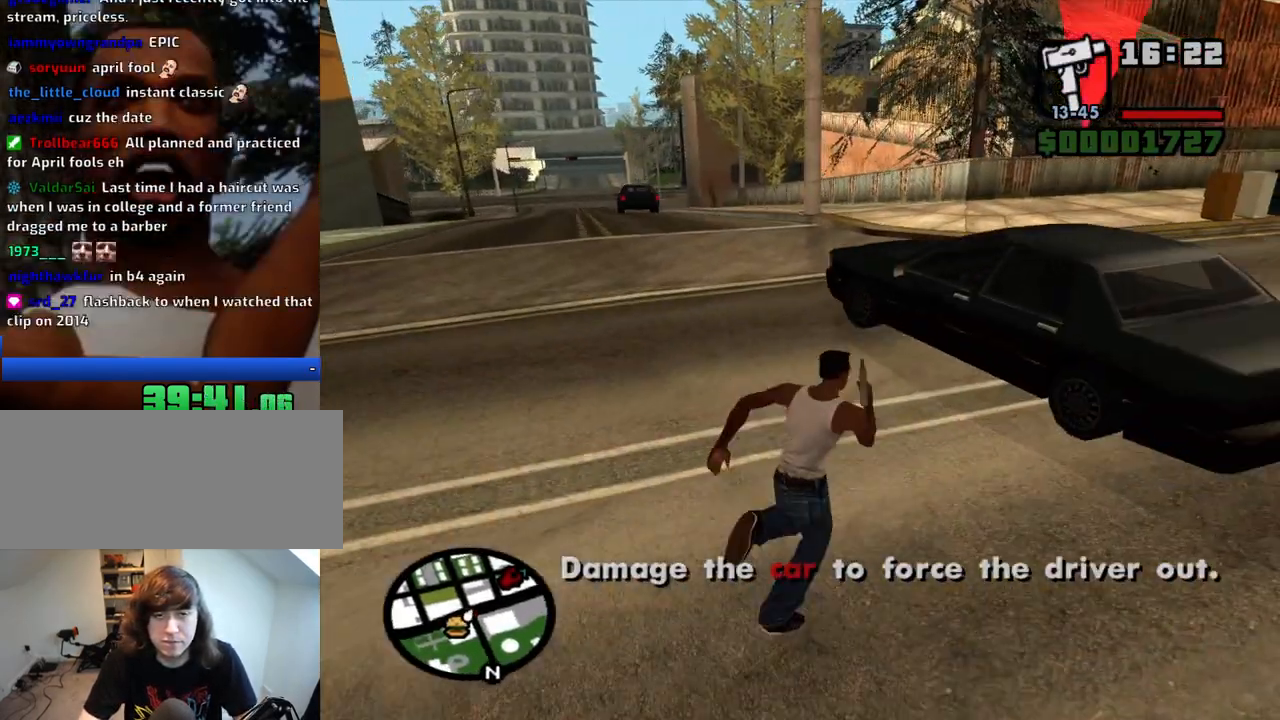
{"keys": ["d"], "mouse": [], "events": [[500, "d", "down"]]}
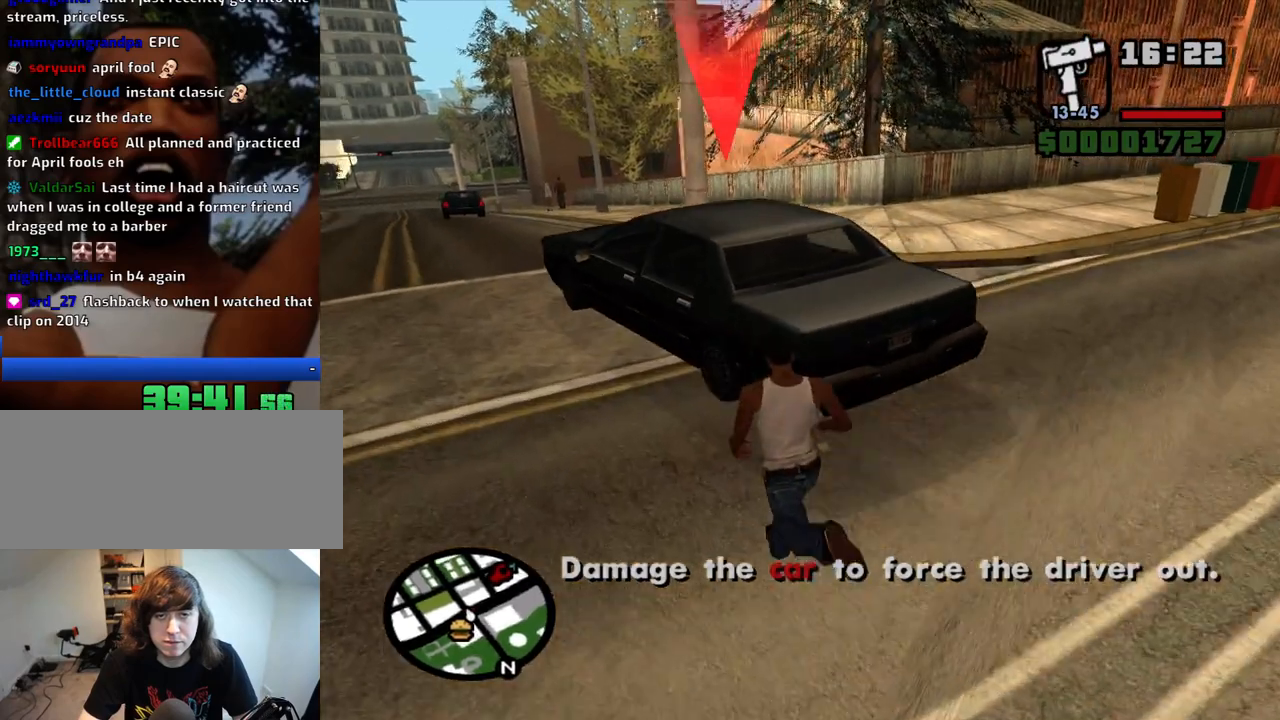
{"keys": ["w"], "mouse": [], "events": [[100, "space", "down"], [100, "w", "down"], [150, "space", "up"], [233, "d", "up"], [233, "space", "down"], [333, "space", "up"]]}
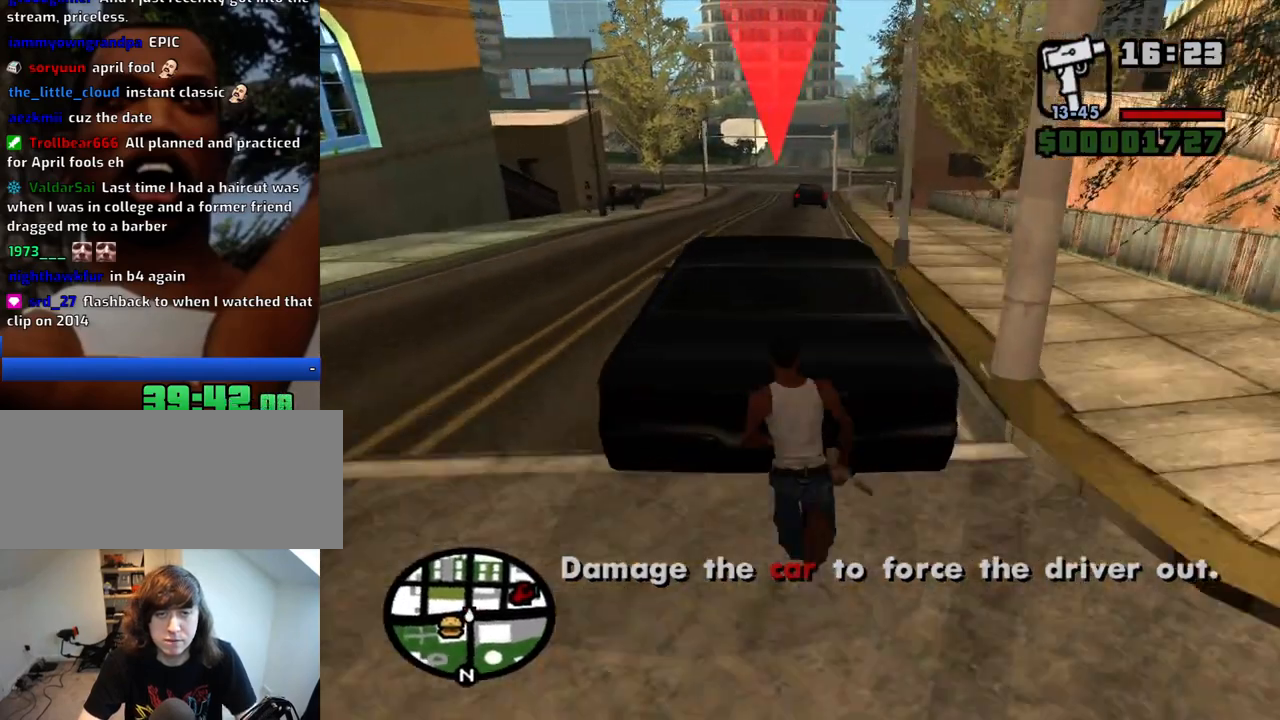
{"keys": ["w"], "mouse": [], "events": [[400, "space", "down"], [450, "space", "up"]]}
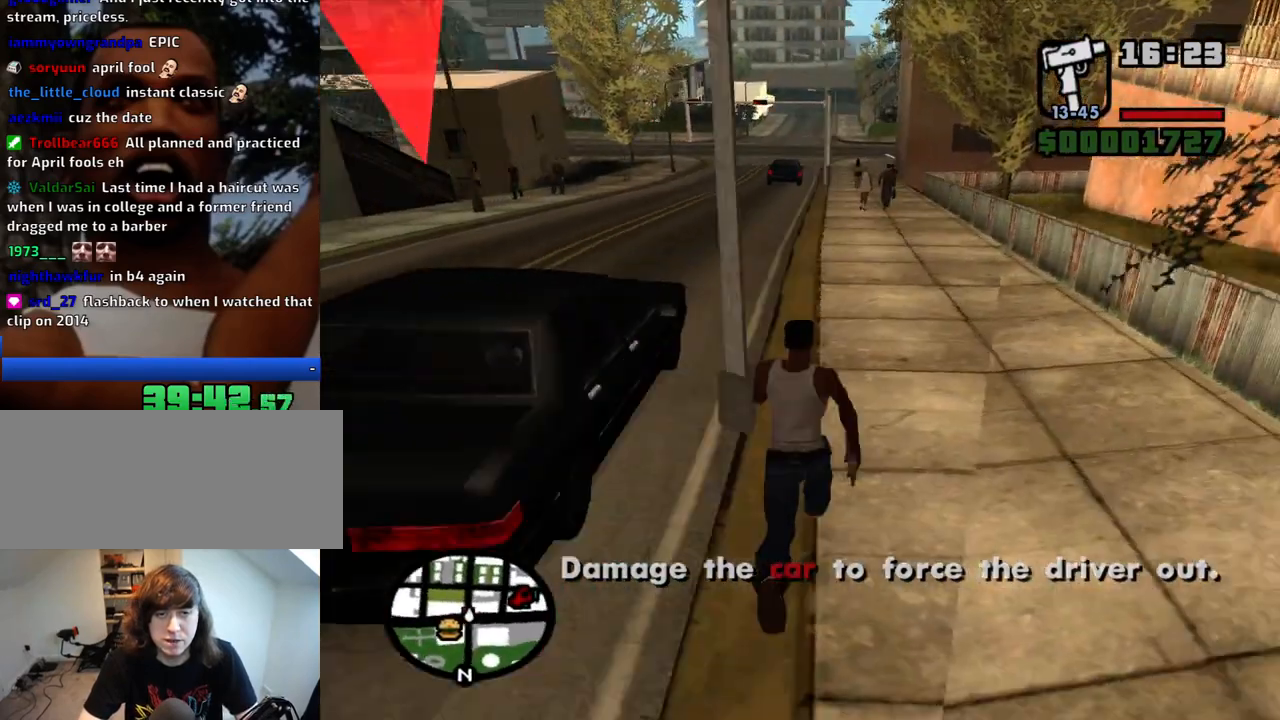
{"keys": ["d", "w"], "mouse": [], "events": [[417, "d", "down"]]}
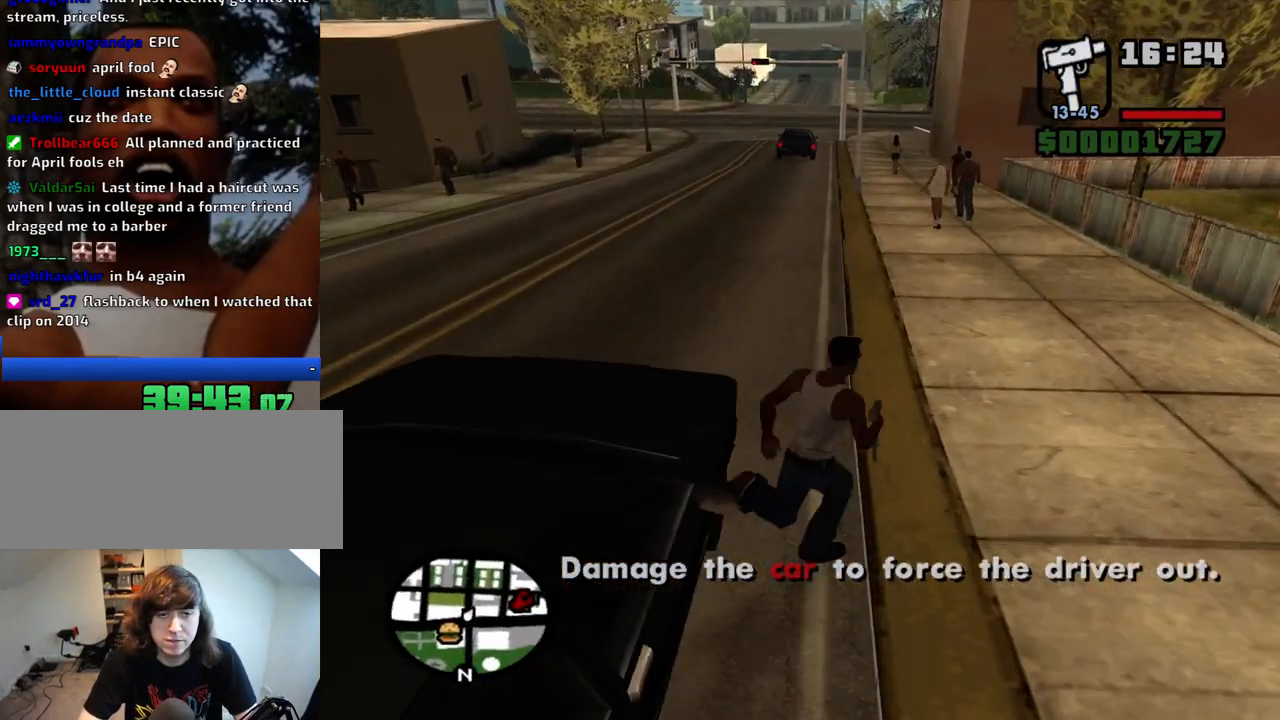
{"keys": ["space", "w"], "mouse": [], "events": [[183, "d", "up"], [233, "a", "down"], [283, "a", "up"], [283, "space", "down"]]}
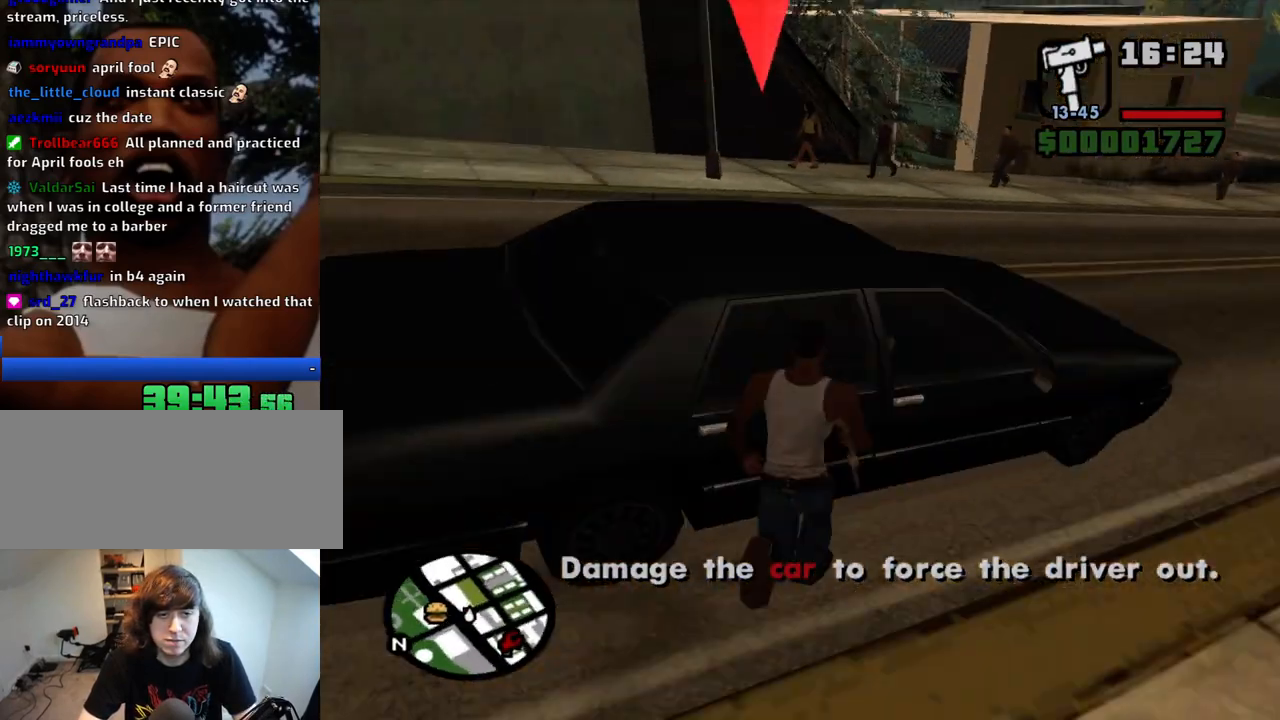
{"keys": ["w"], "mouse": [], "events": [[17, "f", "down"], [17, "space", "up"], [300, "f", "up"], [400, "f", "down"], [450, "f", "up"]]}
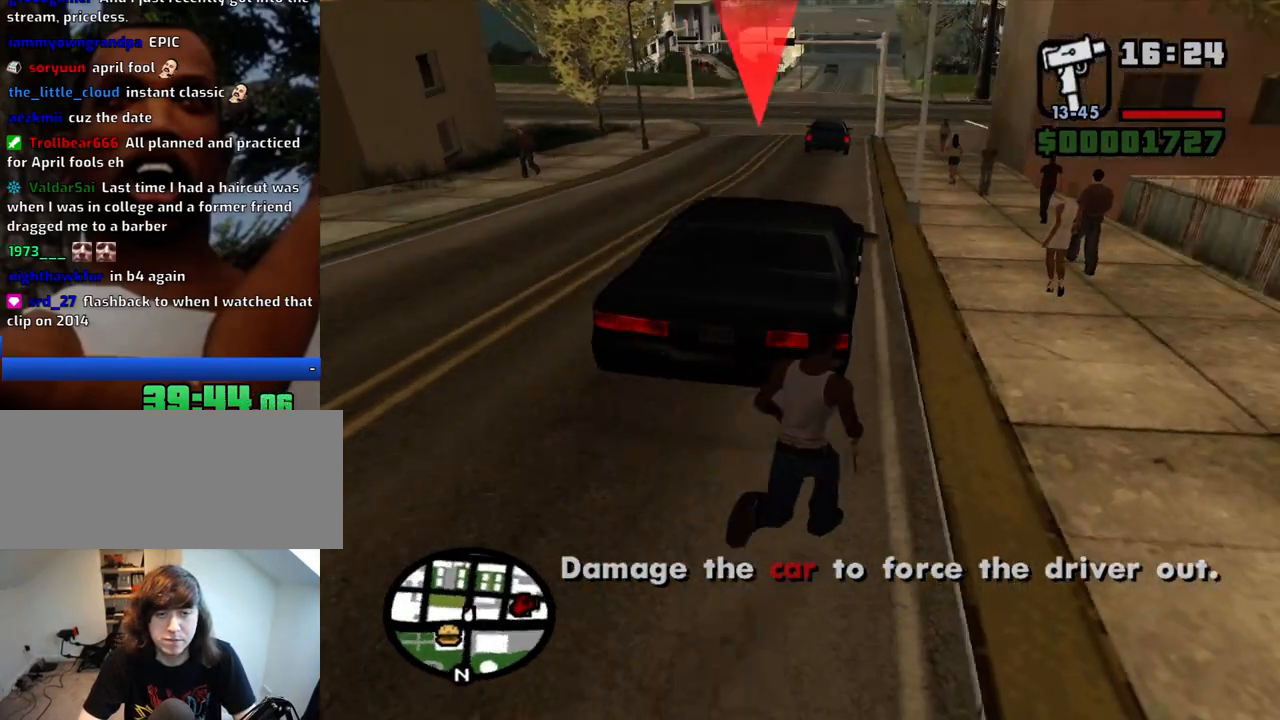
{"keys": ["space", "w"], "mouse": [], "events": [[217, "space", "down"]]}
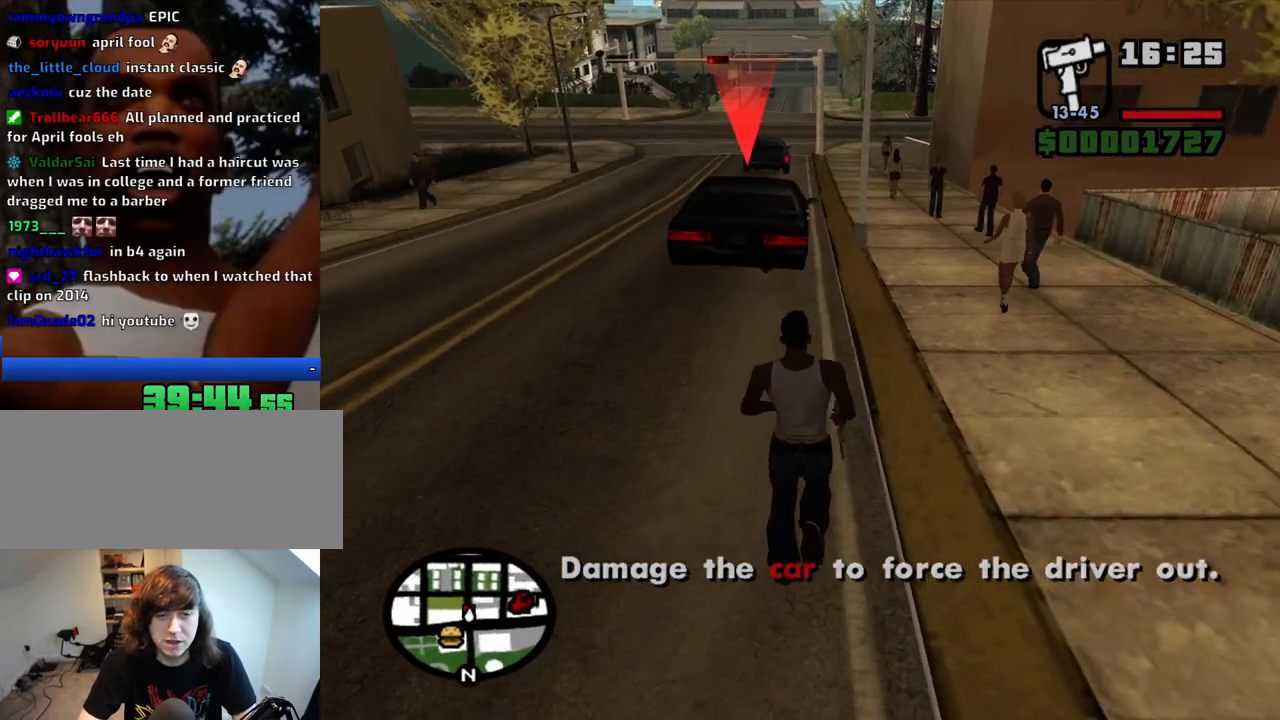
{"keys": ["space", "w"], "mouse": [], "events": [[200, "a", "down"], [333, "a", "up"]]}
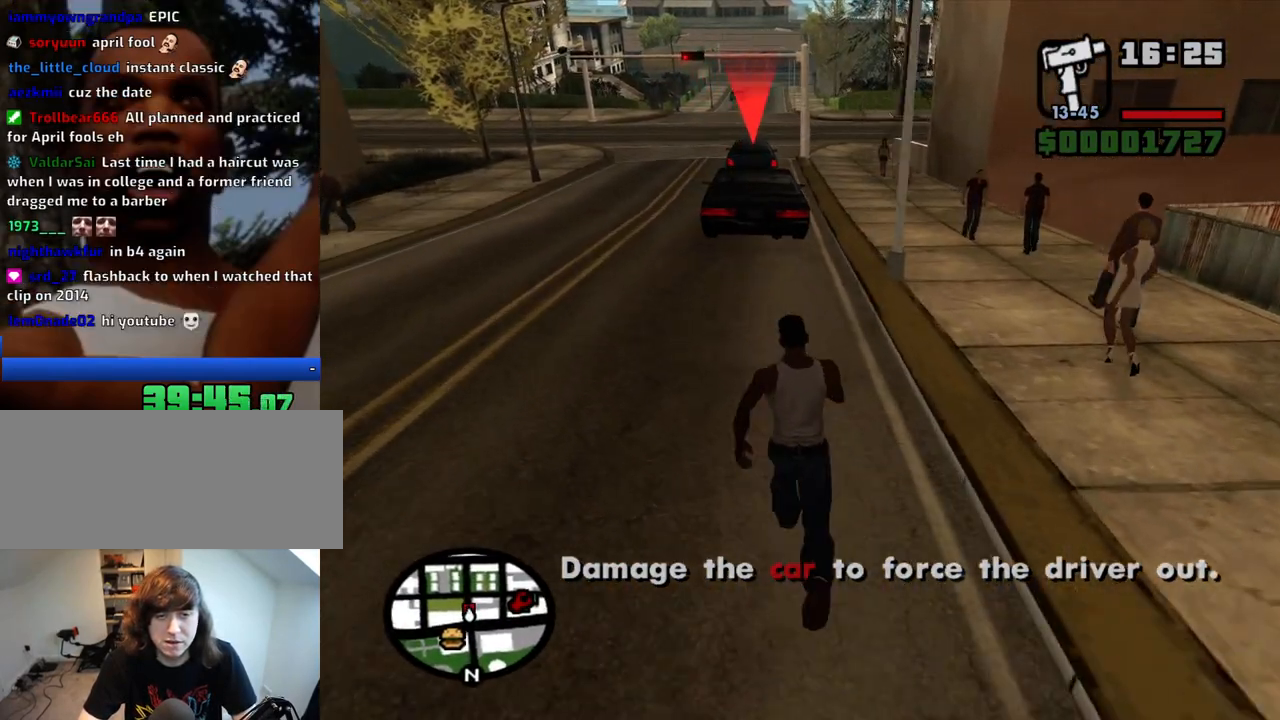
{"keys": ["space", "w"], "mouse": [], "events": []}